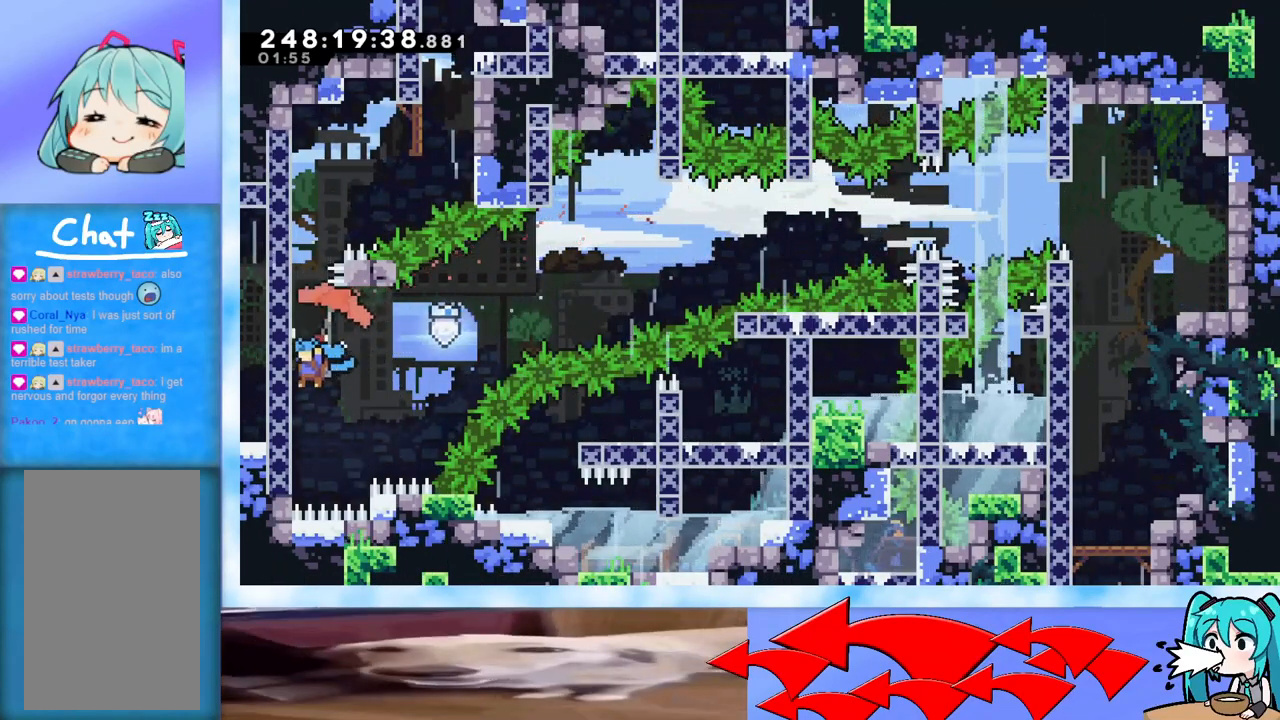
Gameplay with keyboard; each line is a JSON object with the keys held at the frame after it. "events" lists presses ("down") and releases ("up") of "dash", "demo", "down", "grab", "j2", "jump", "left", "pause", "right" and "up" between this image and that frame as [ms after this image, input, new state], when the widget could be followed in between. No other keys are recorded. Mouse input is not recorded. Key names are as the overlay labels them; some are game actions (e.g. jump) rather than physical keys.
{"keys": ["grab", "jump", "right"], "events": [[34, "jump", "down"], [34, "left", "up"], [217, "jump", "up"], [267, "jump", "down"], [451, "jump", "up"], [451, "right", "down"], [501, "jump", "down"]]}
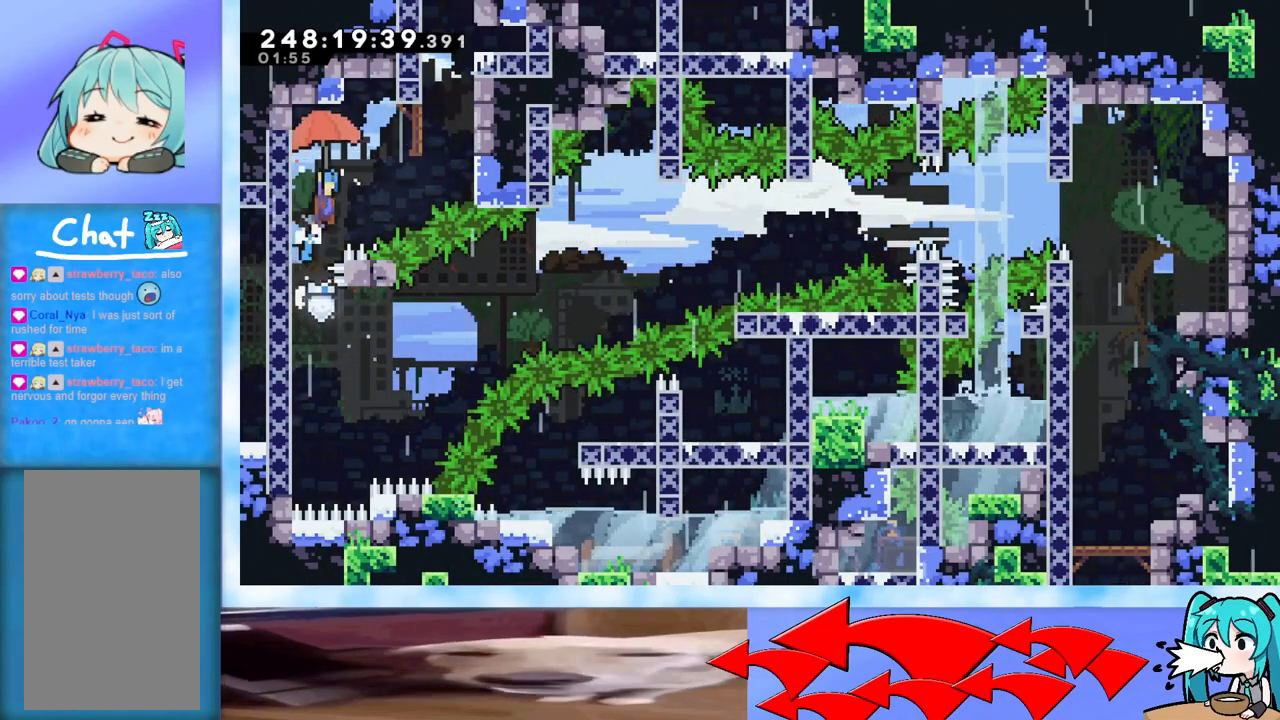
{"keys": ["grab", "j2", "jump"], "events": [[433, "j2", "down"], [433, "right", "up"]]}
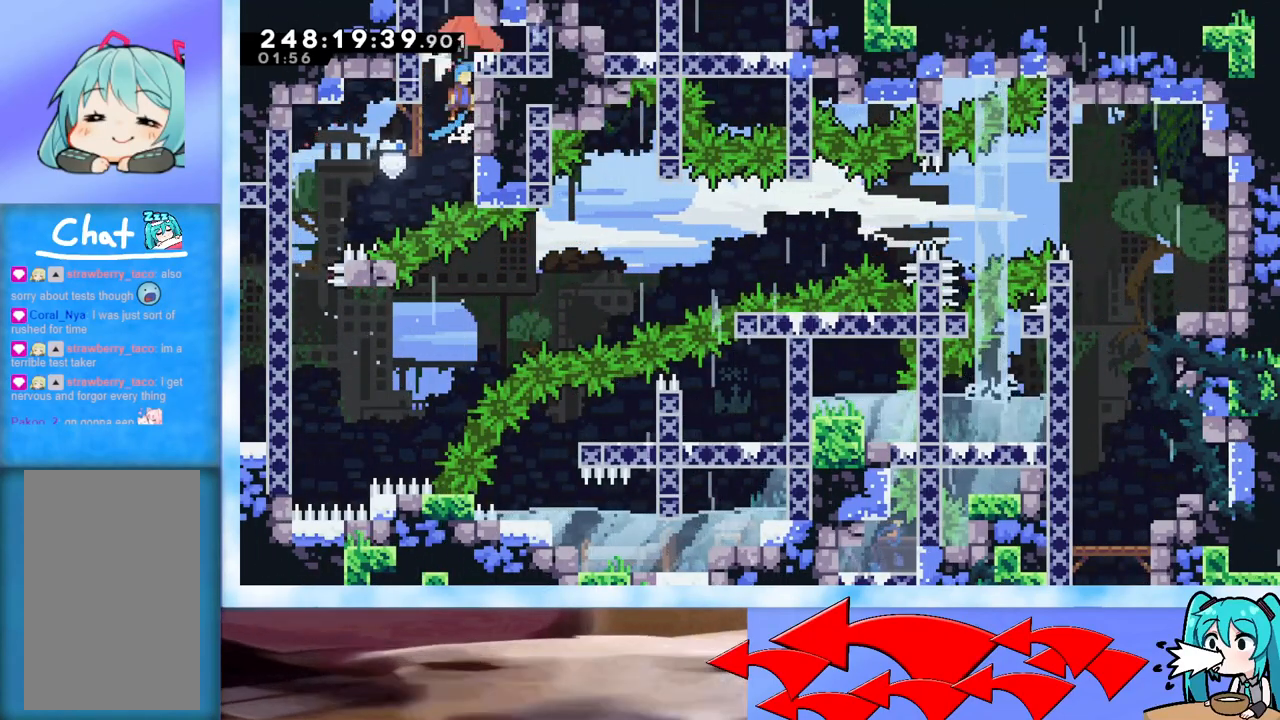
{"keys": ["grab", "j2", "jump"], "events": [[17, "j2", "up"], [117, "j2", "down"], [200, "j2", "up"], [300, "j2", "down"], [384, "j2", "up"], [434, "j2", "down"]]}
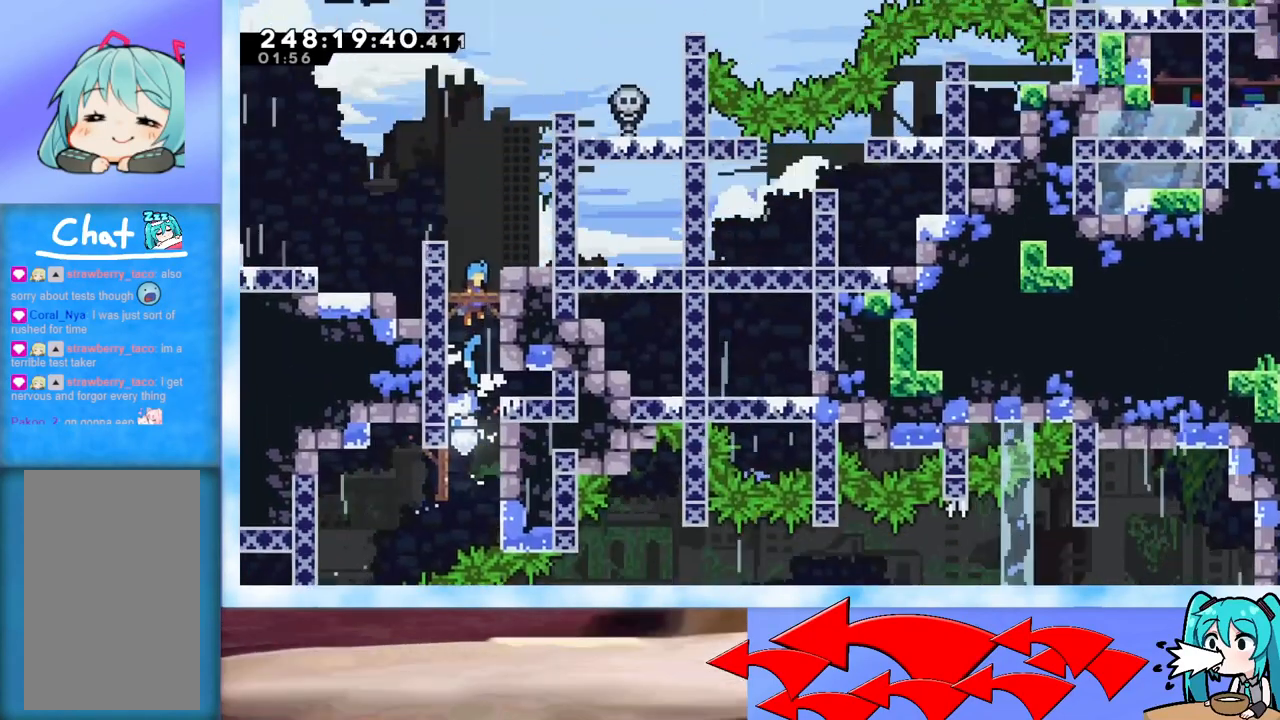
{"keys": [], "events": [[33, "j2", "up"], [33, "jump", "up"], [83, "grab", "up"]]}
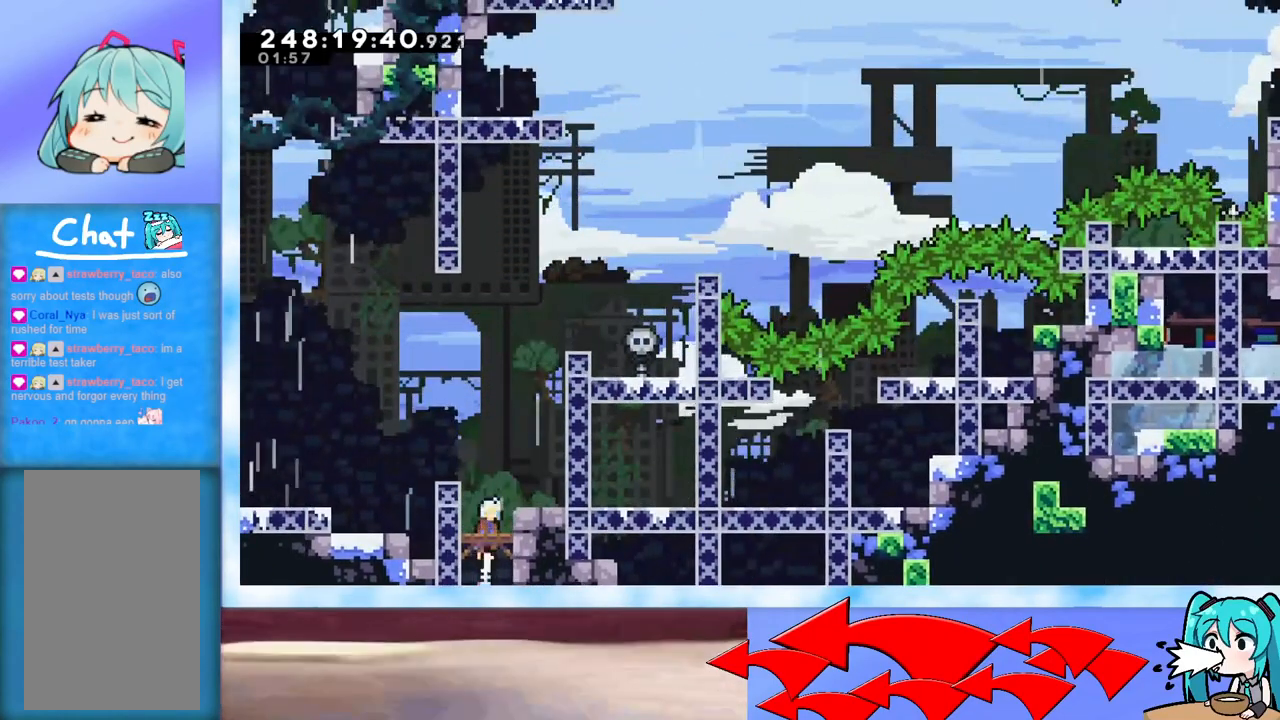
{"keys": ["grab", "right", "up"], "events": [[184, "up", "down"], [234, "dash", "down"], [234, "right", "down"], [334, "dash", "up"], [417, "grab", "down"]]}
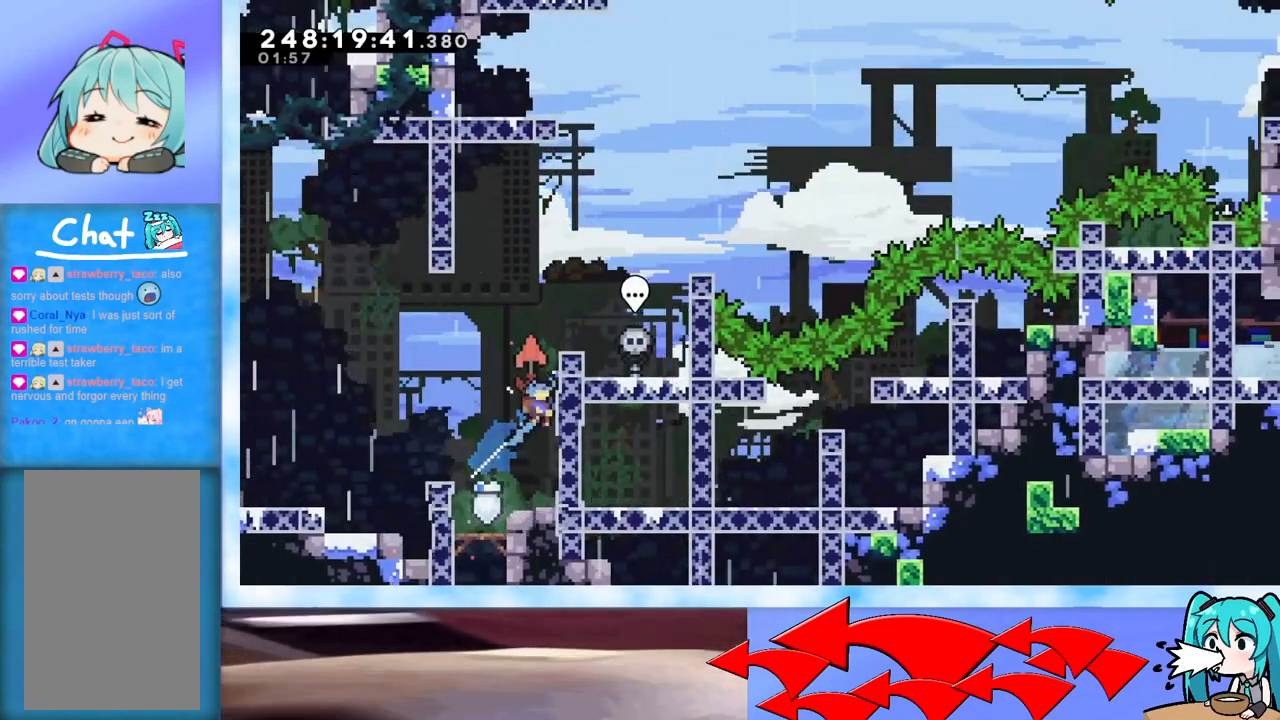
{"keys": ["grab"], "events": [[66, "jump", "down"], [350, "jump", "up"], [433, "right", "up"], [433, "up", "up"]]}
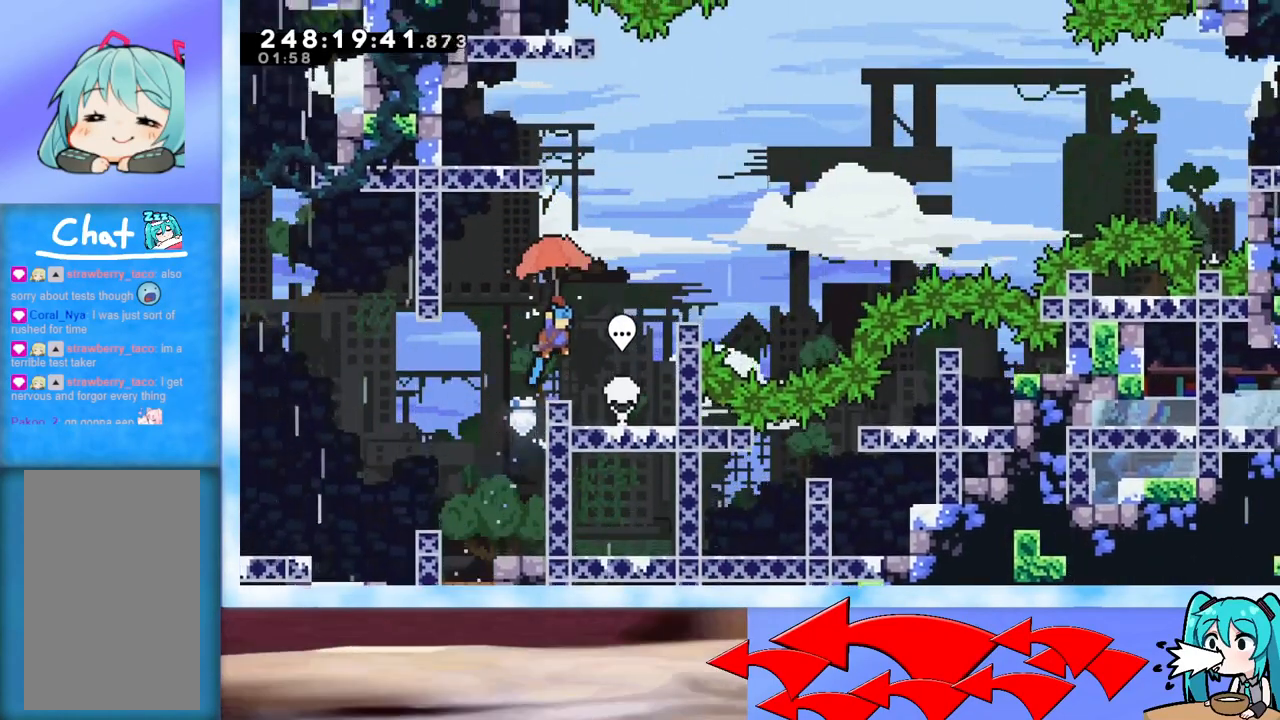
{"keys": ["jump", "right", "up"], "events": [[51, "grab", "up"], [234, "up", "down"], [284, "jump", "down"], [284, "right", "down"]]}
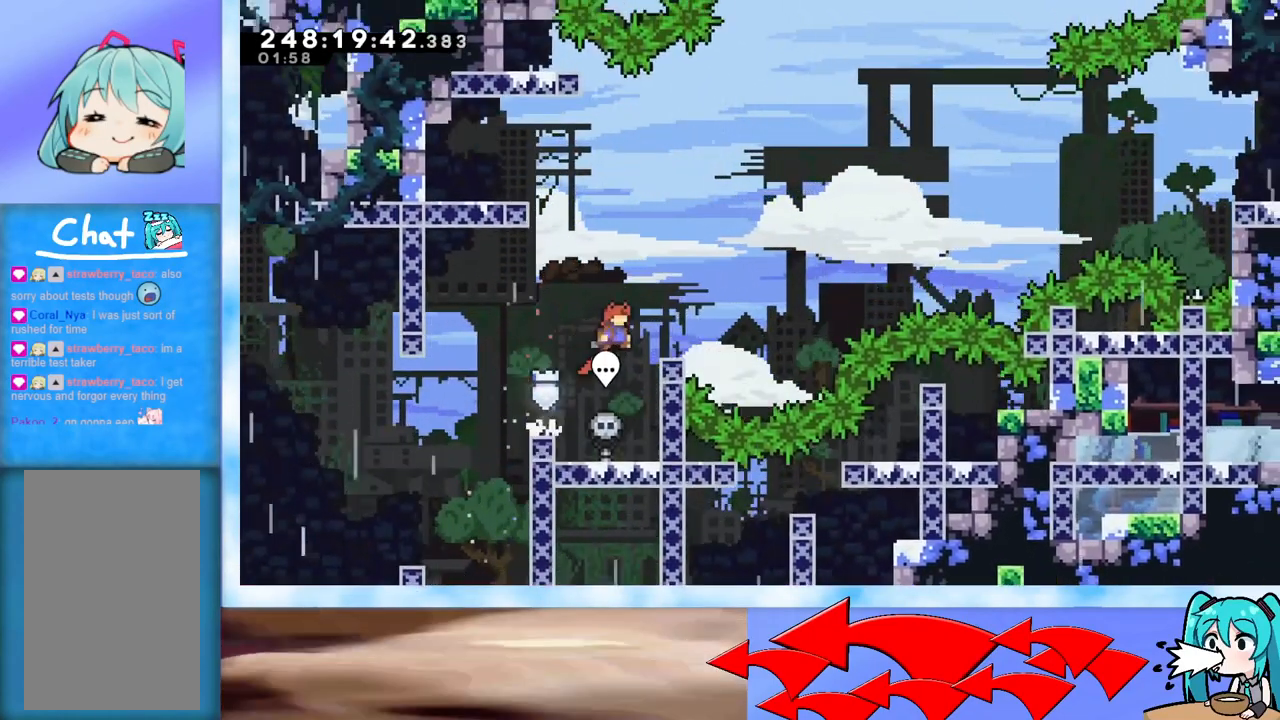
{"keys": ["jump", "right", "up"], "events": [[150, "jump", "up"], [150, "right", "up"], [150, "up", "up"], [350, "jump", "down"], [350, "right", "down"], [350, "up", "down"]]}
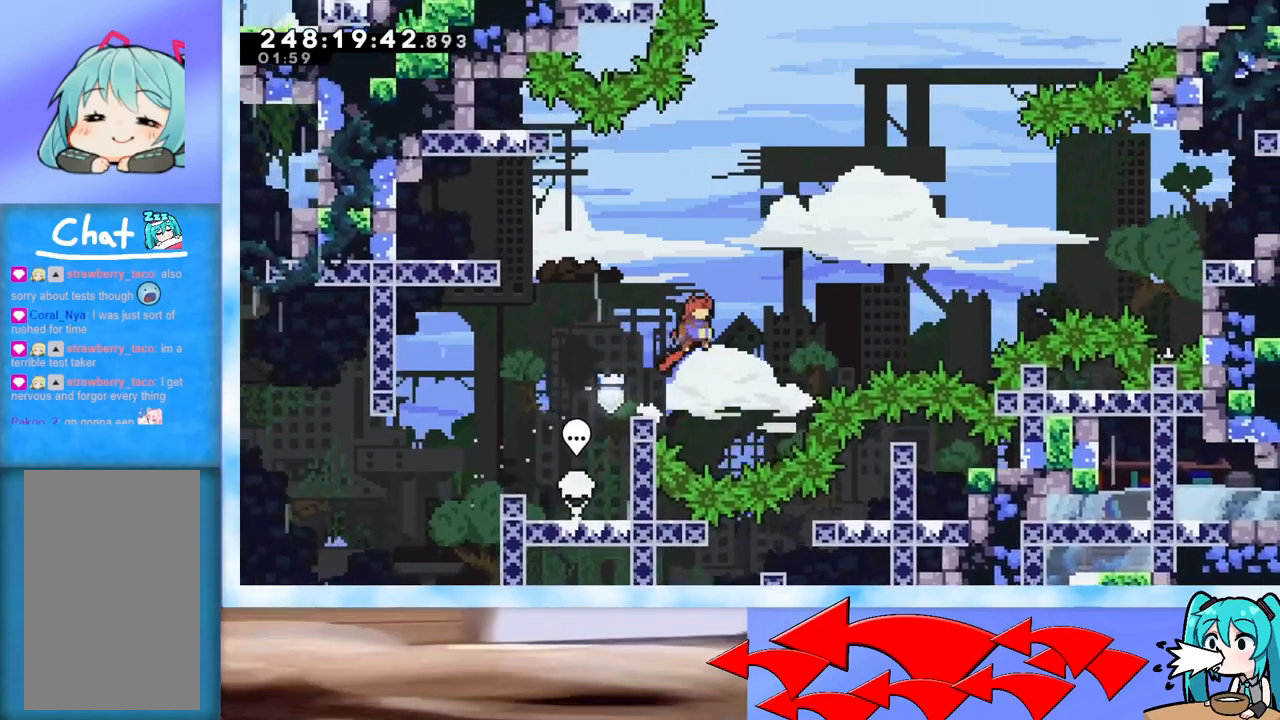
{"keys": ["grab", "jump", "left", "up"], "events": [[84, "grab", "down"], [184, "right", "up"], [401, "left", "down"]]}
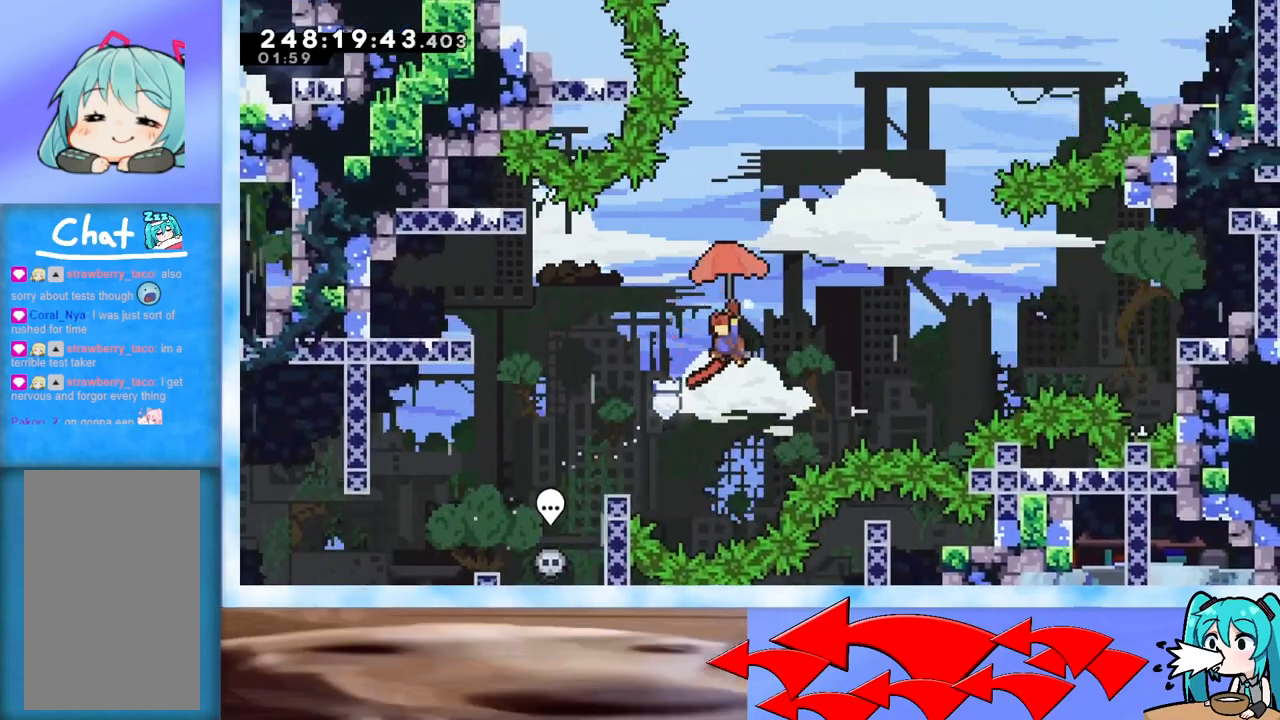
{"keys": ["grab", "jump", "left", "up"], "events": []}
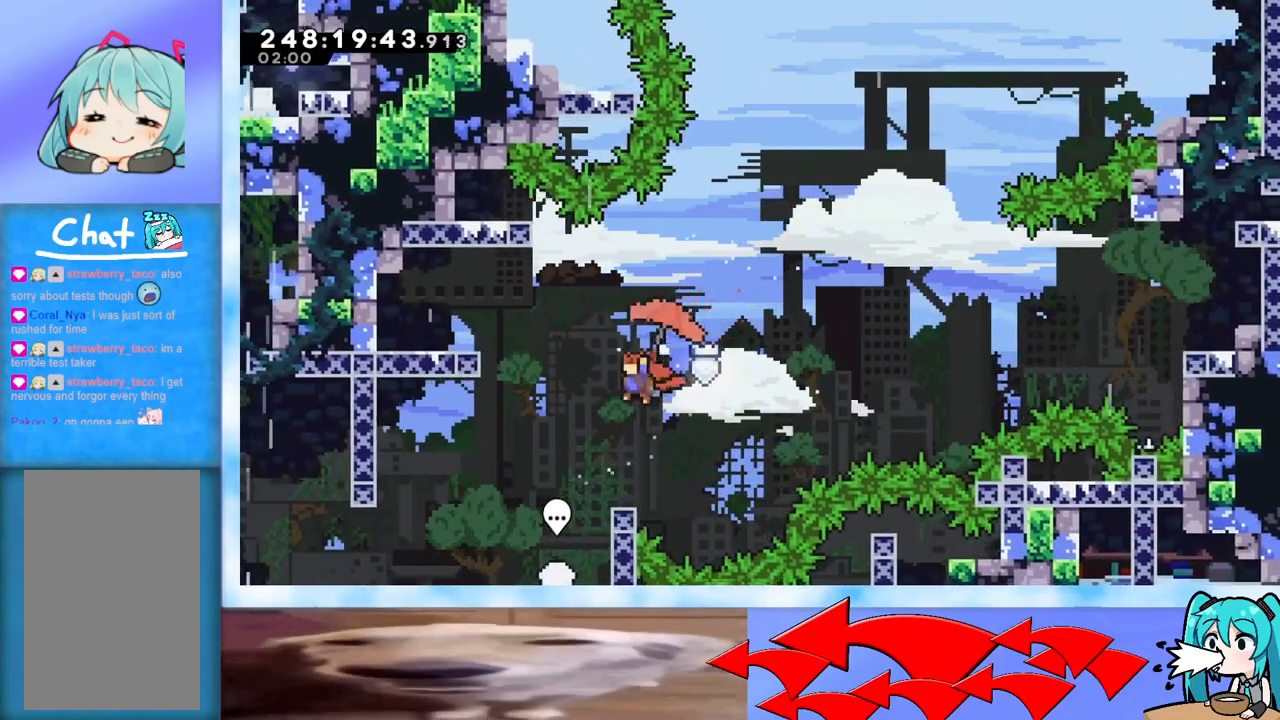
{"keys": ["left", "up"], "events": [[17, "grab", "up"], [17, "jump", "up"], [167, "dash", "down"], [301, "dash", "up"]]}
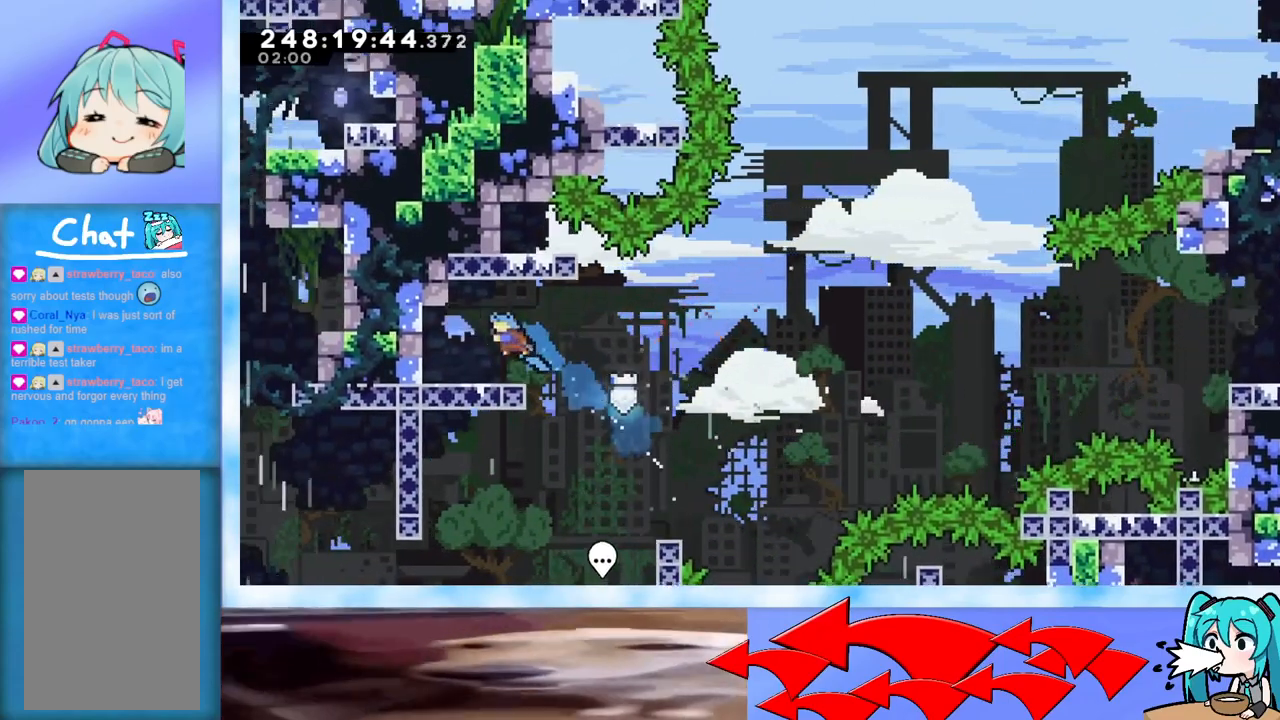
{"keys": ["right"], "events": [[50, "up", "up"], [133, "left", "up"], [367, "dash", "down"], [367, "down", "down"], [367, "right", "down"], [450, "down", "up"], [500, "dash", "up"]]}
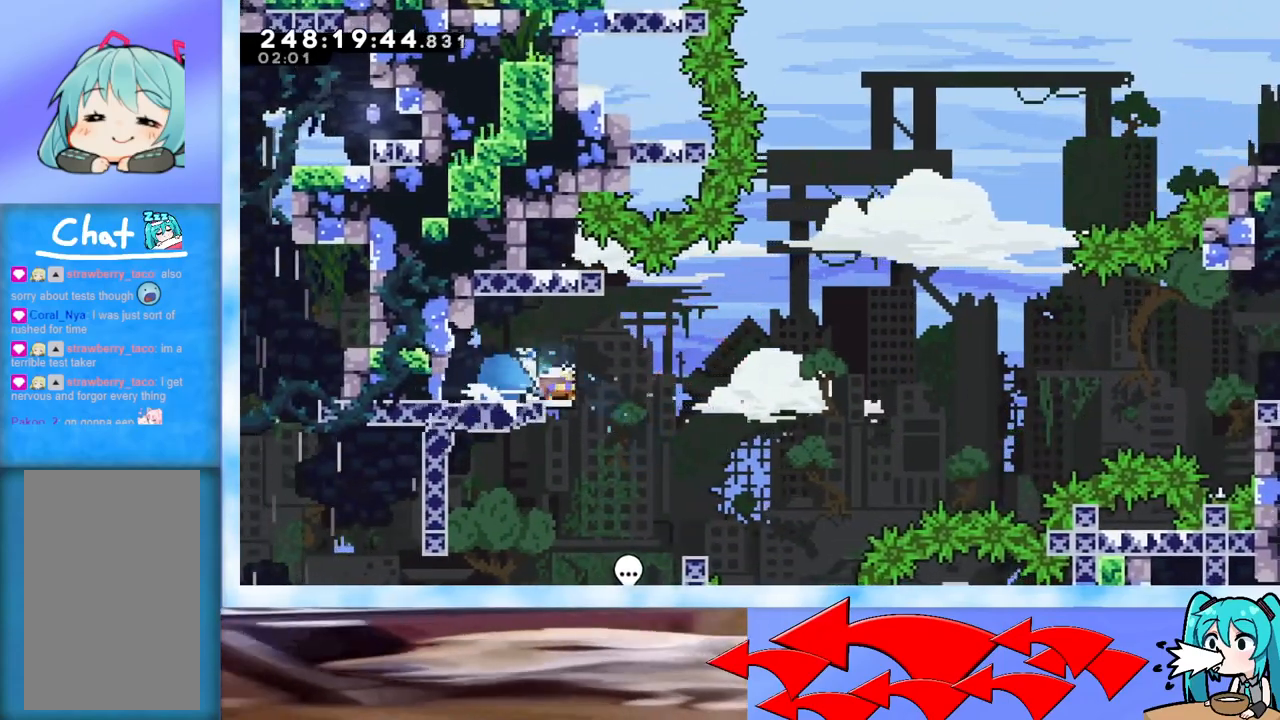
{"keys": ["jump", "right", "up"], "events": [[51, "jump", "down"], [234, "up", "down"]]}
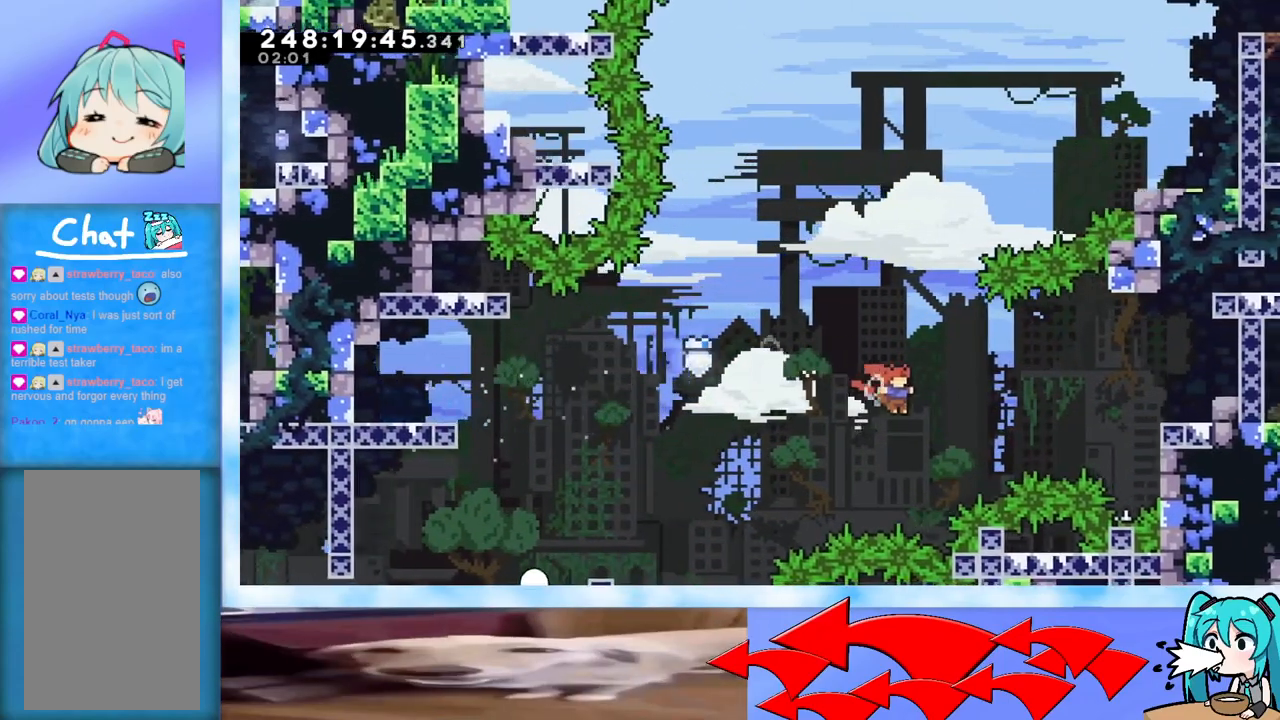
{"keys": ["right", "up"], "events": [[67, "jump", "up"], [167, "dash", "down"], [250, "dash", "up"]]}
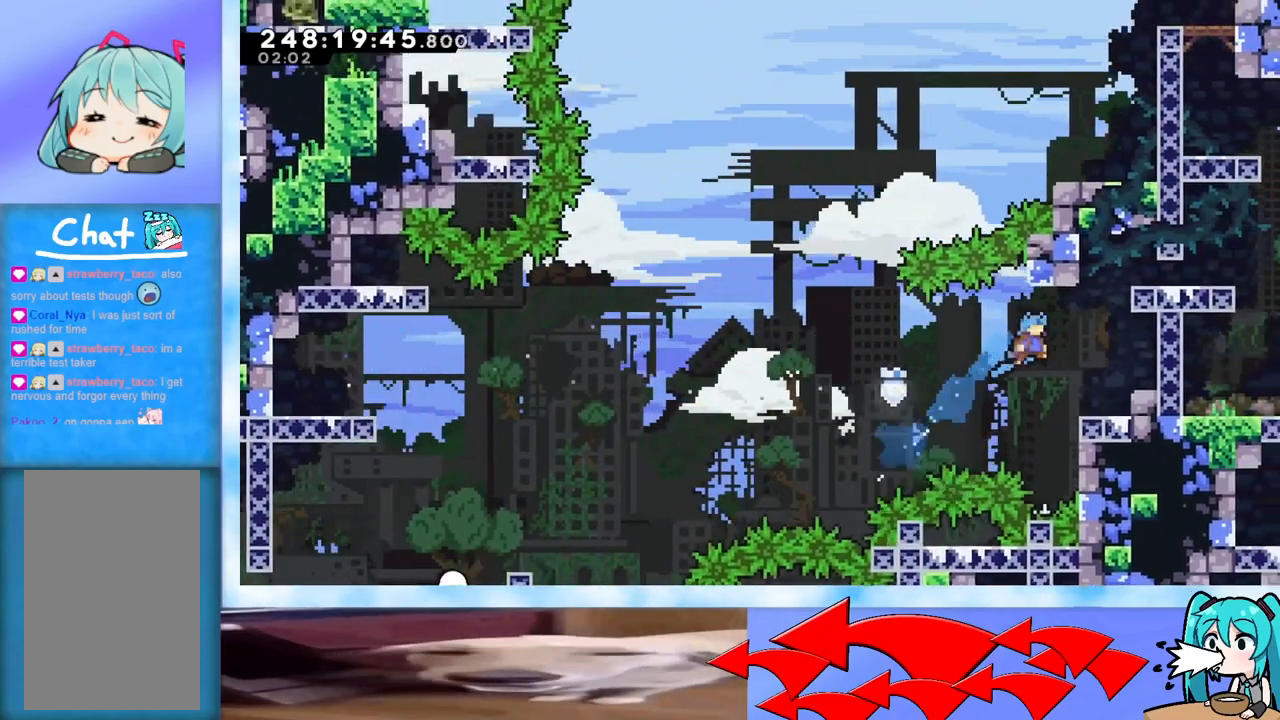
{"keys": ["dash", "down", "right"], "events": [[167, "up", "up"], [217, "right", "up"], [418, "dash", "down"], [418, "down", "down"], [418, "right", "down"]]}
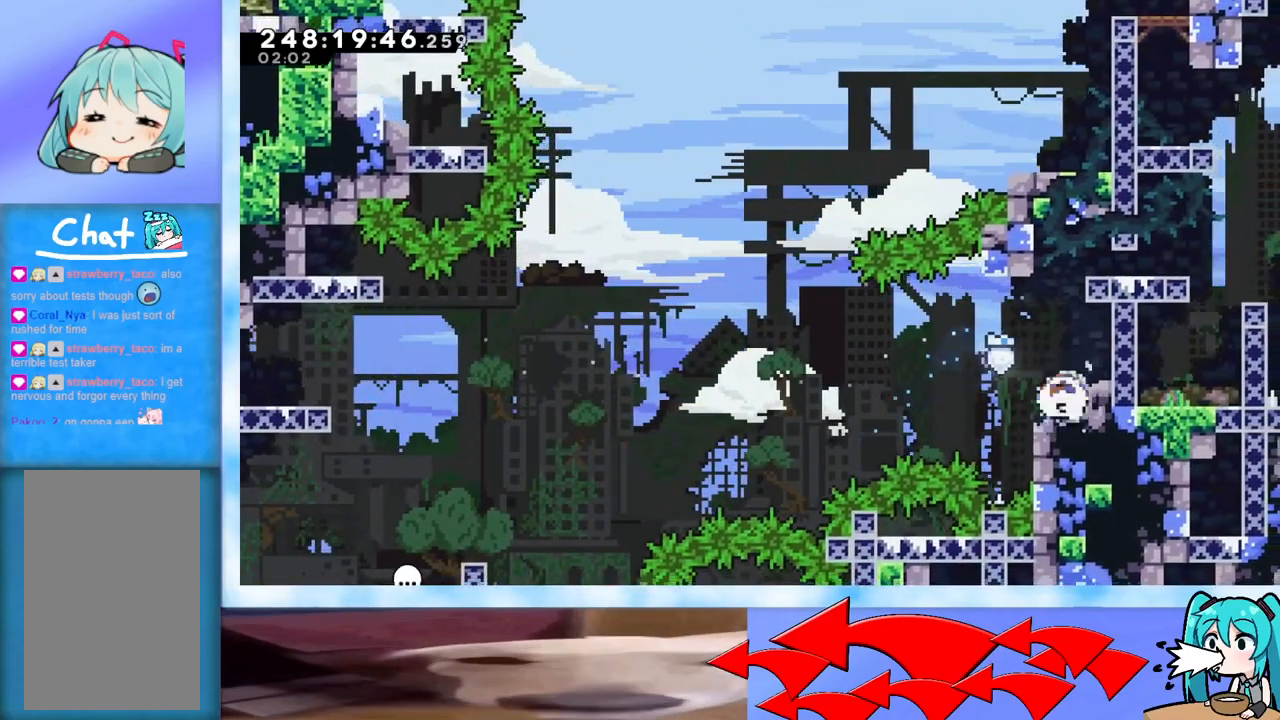
{"keys": ["dash", "up"], "events": [[50, "dash", "up"], [50, "down", "up"], [50, "left", "down"], [50, "right", "up"], [150, "jump", "down"], [384, "left", "up"], [384, "up", "down"], [434, "jump", "up"], [467, "dash", "down"]]}
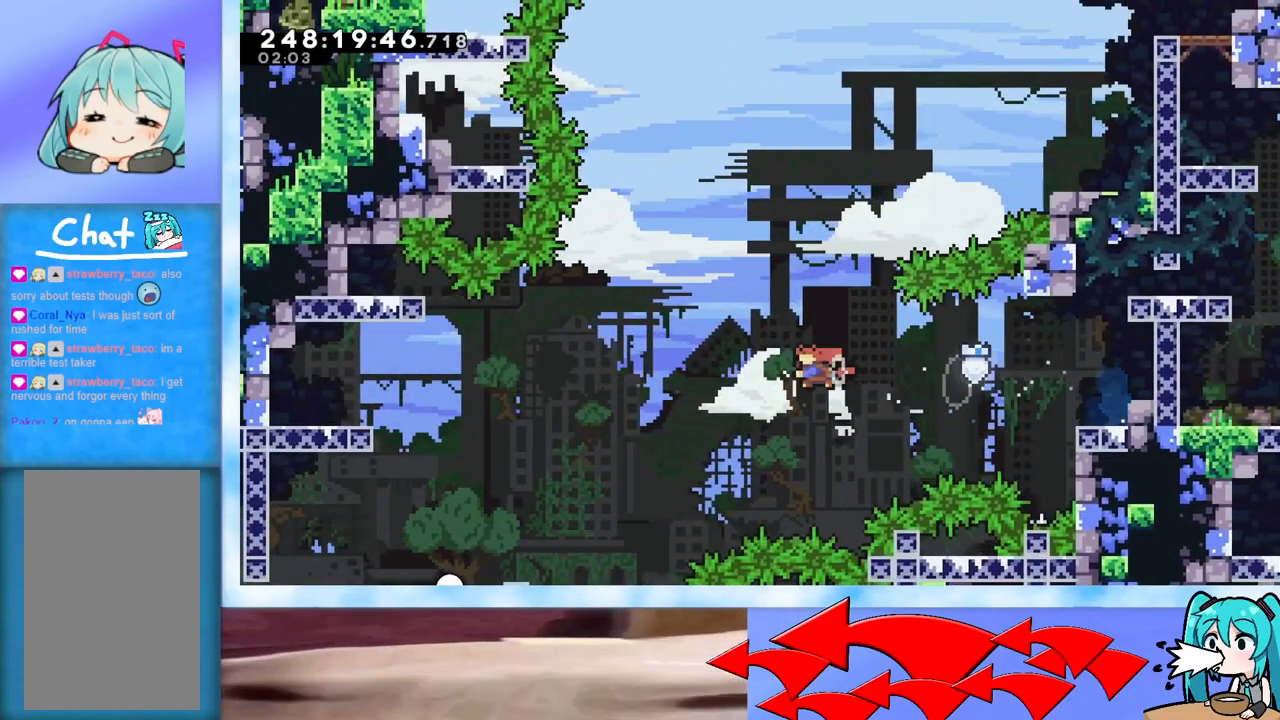
{"keys": ["grab", "right", "up"], "events": [[67, "dash", "up"], [151, "grab", "down"], [201, "right", "down"]]}
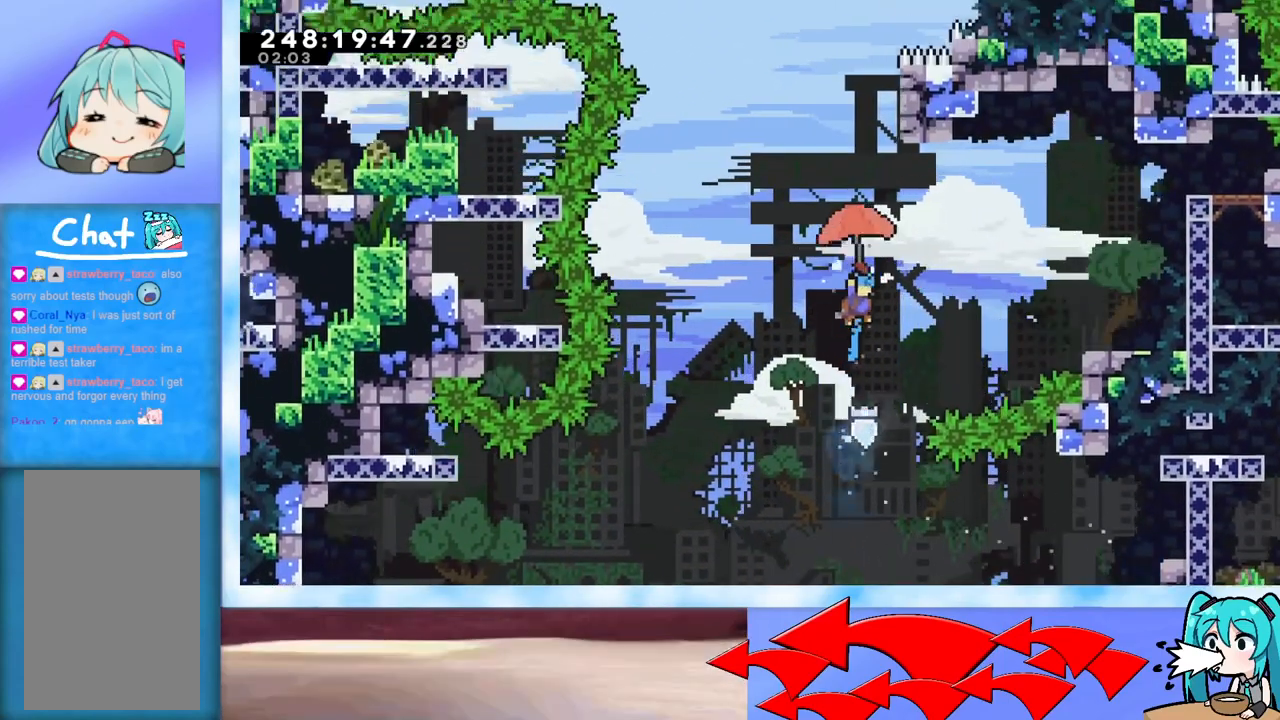
{"keys": ["right"], "events": [[133, "up", "up"], [500, "grab", "up"]]}
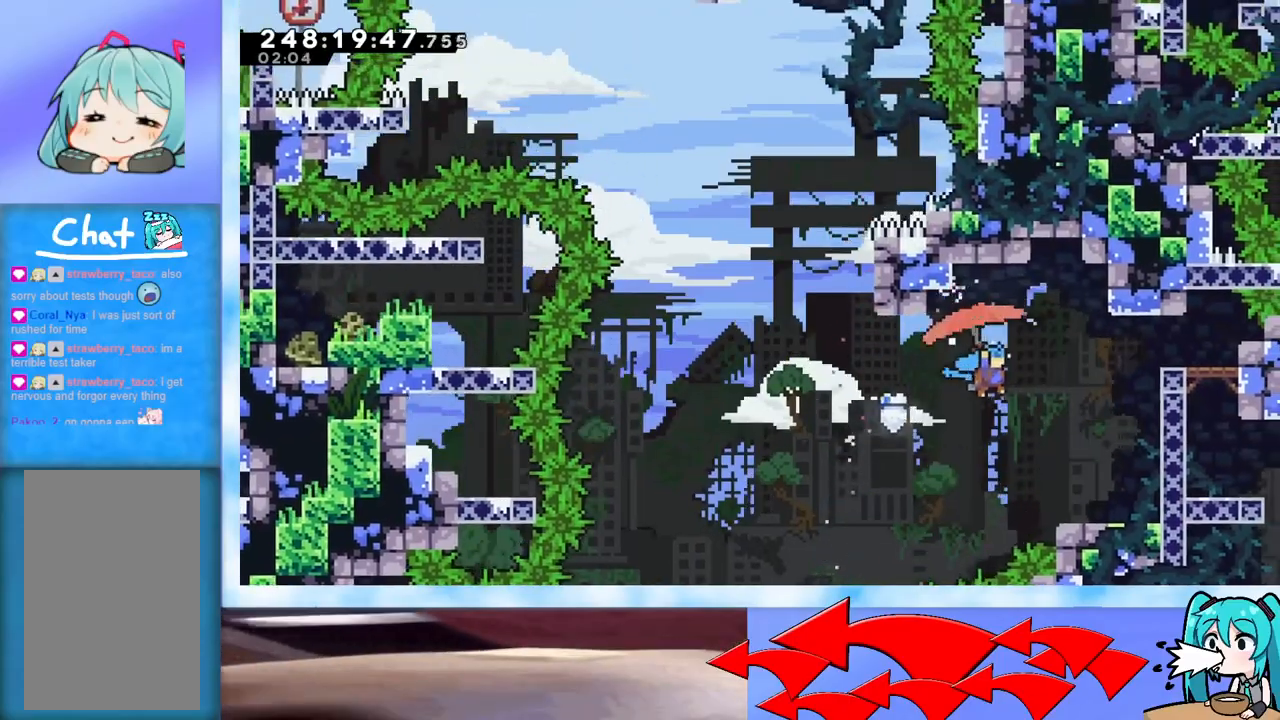
{"keys": ["dash", "right"], "events": [[317, "right", "up"], [418, "right", "down"], [468, "dash", "down"]]}
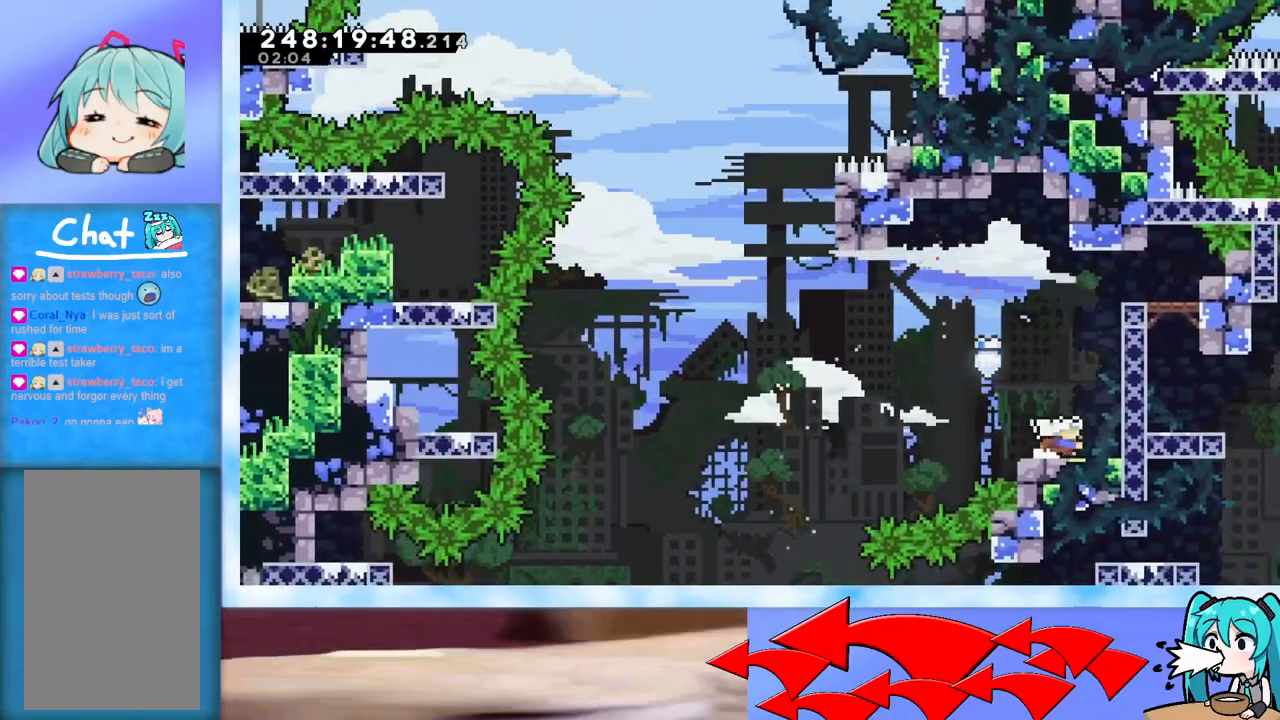
{"keys": ["jump", "left"], "events": [[100, "dash", "up"], [100, "left", "down"], [100, "right", "up"], [150, "jump", "down"]]}
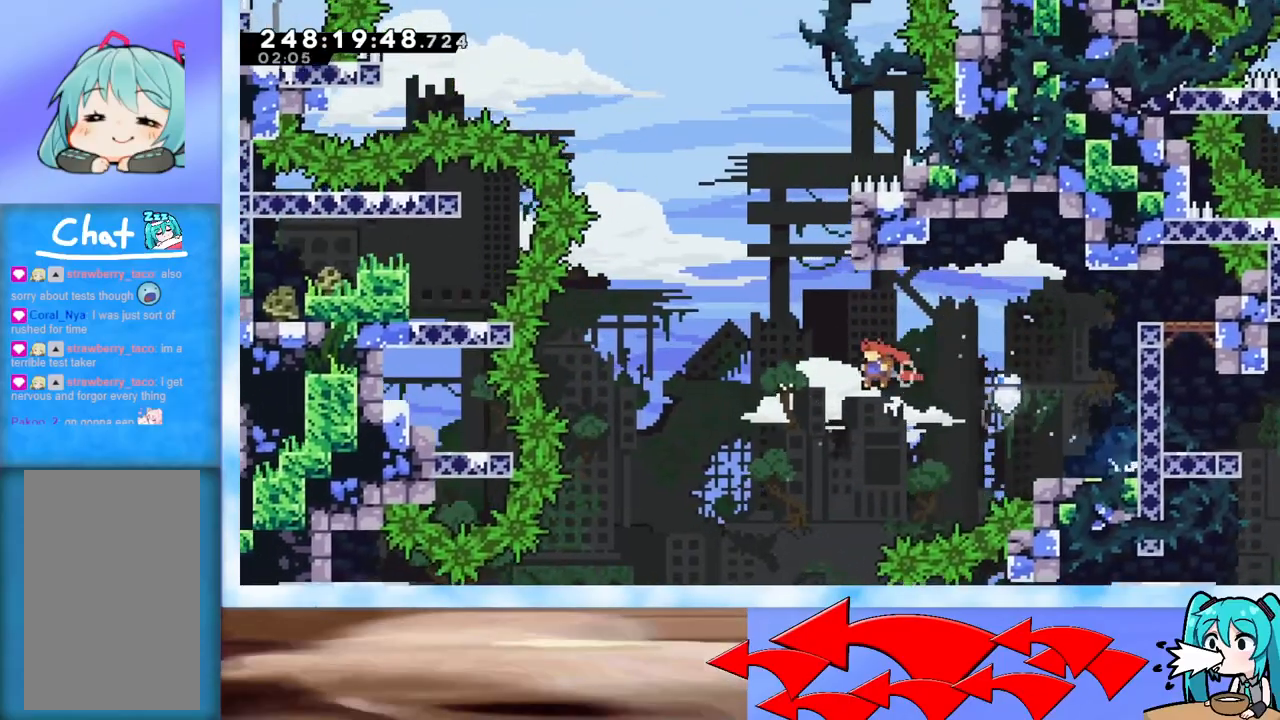
{"keys": ["jump", "up"], "events": [[17, "jump", "up"], [67, "left", "up"], [67, "up", "down"], [117, "dash", "down"], [317, "dash", "up"], [384, "jump", "down"]]}
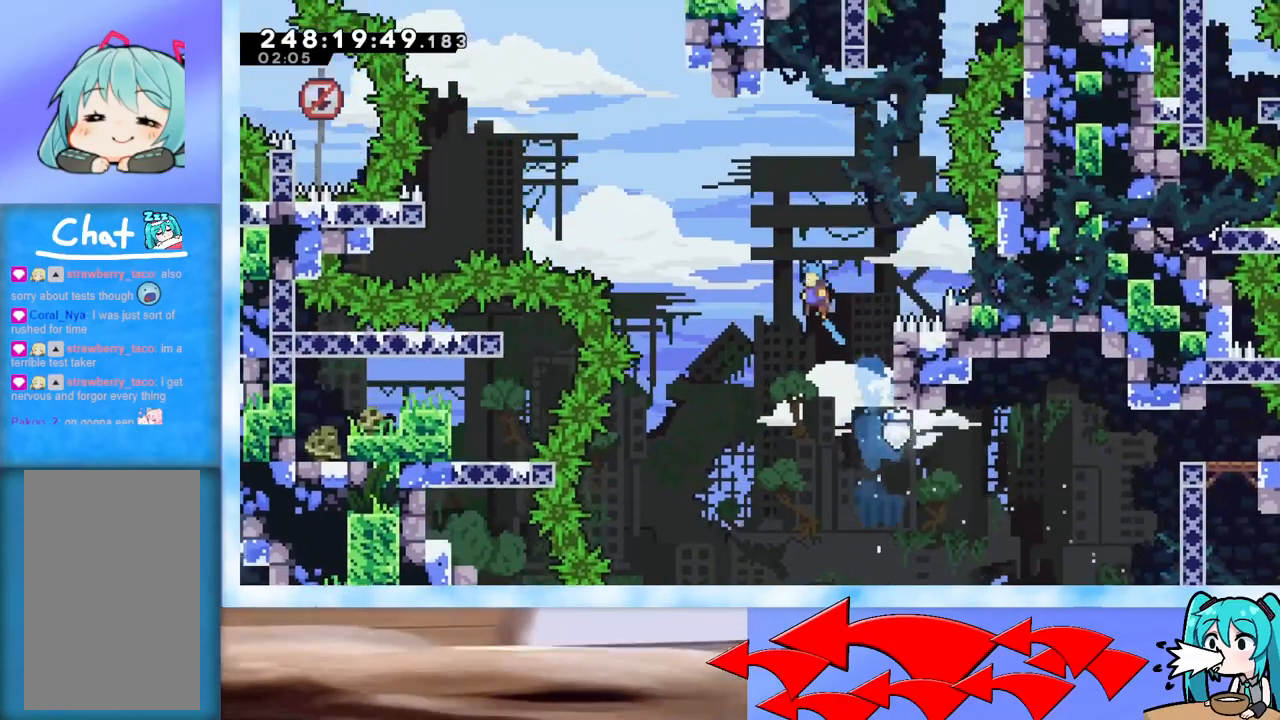
{"keys": ["grab", "jump", "up"], "events": [[83, "grab", "down"]]}
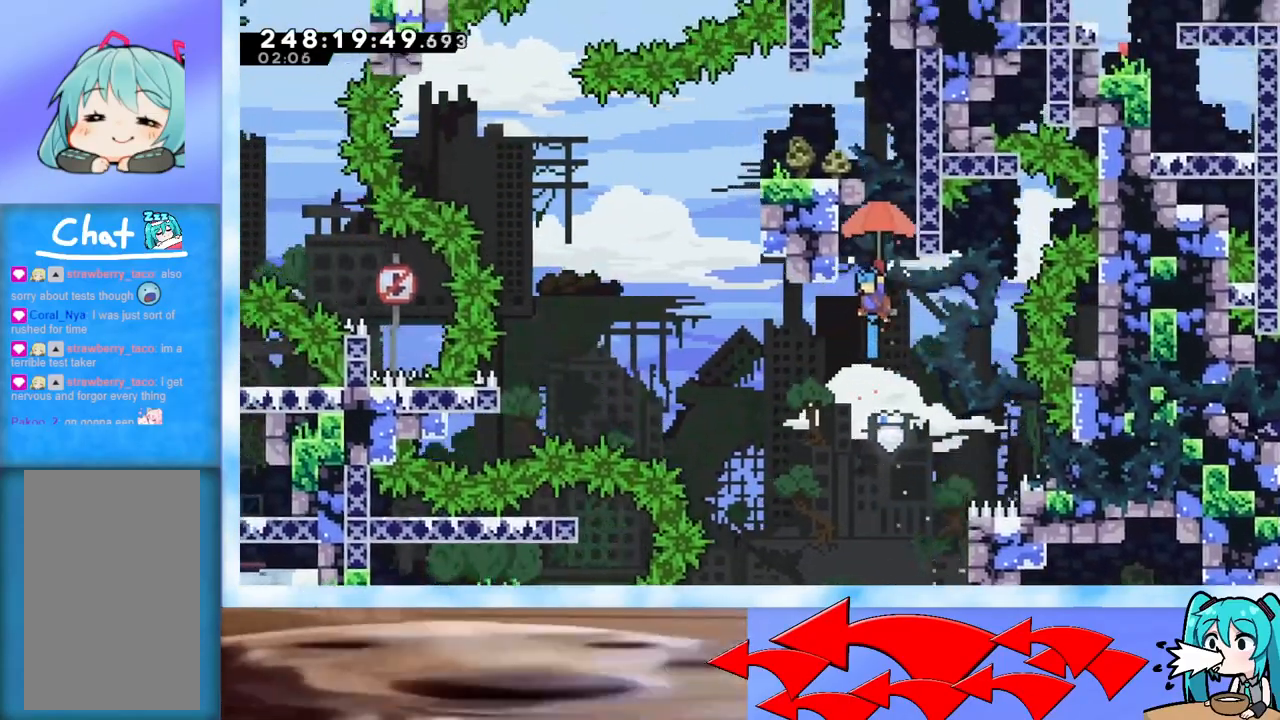
{"keys": ["grab", "right"], "events": [[101, "left", "down"], [184, "up", "up"], [234, "jump", "up"], [284, "left", "up"], [284, "right", "down"], [334, "jump", "down"], [434, "jump", "up"]]}
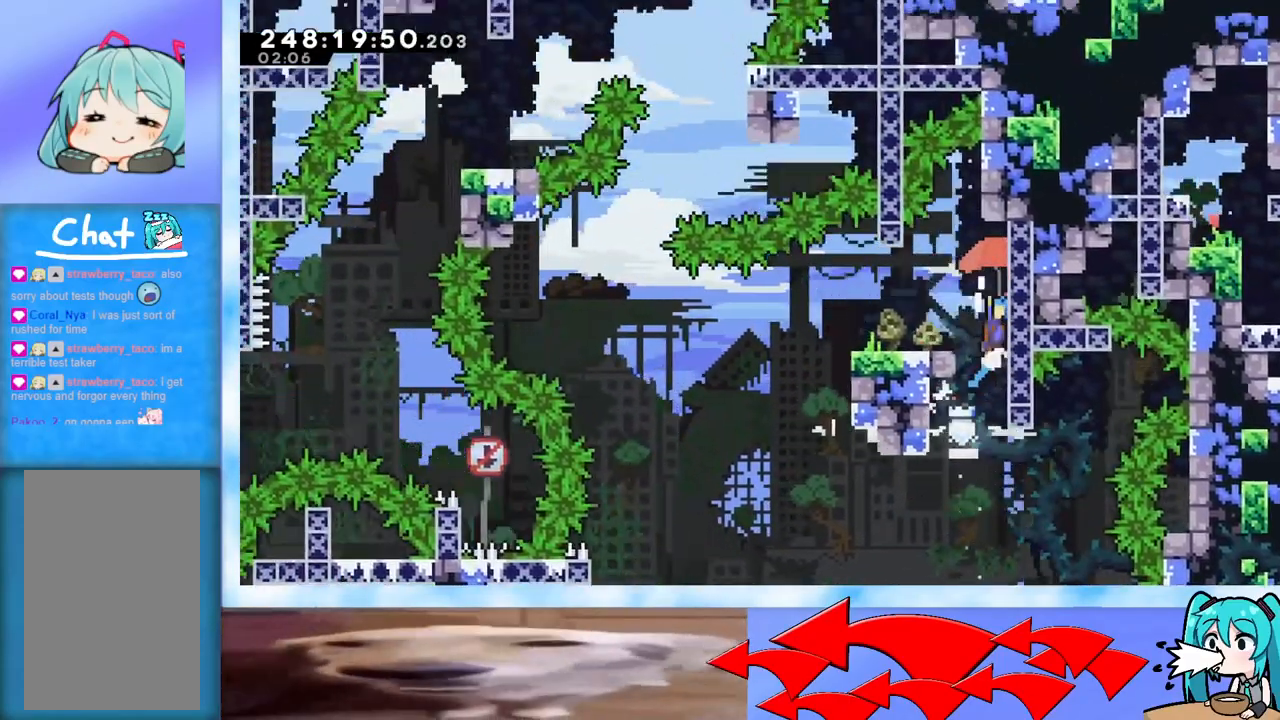
{"keys": ["grab", "left"], "events": [[17, "jump", "down"], [17, "left", "down"], [17, "right", "up"], [117, "grab", "up"], [117, "jump", "up"], [150, "left", "up"], [300, "left", "down"], [484, "grab", "down"]]}
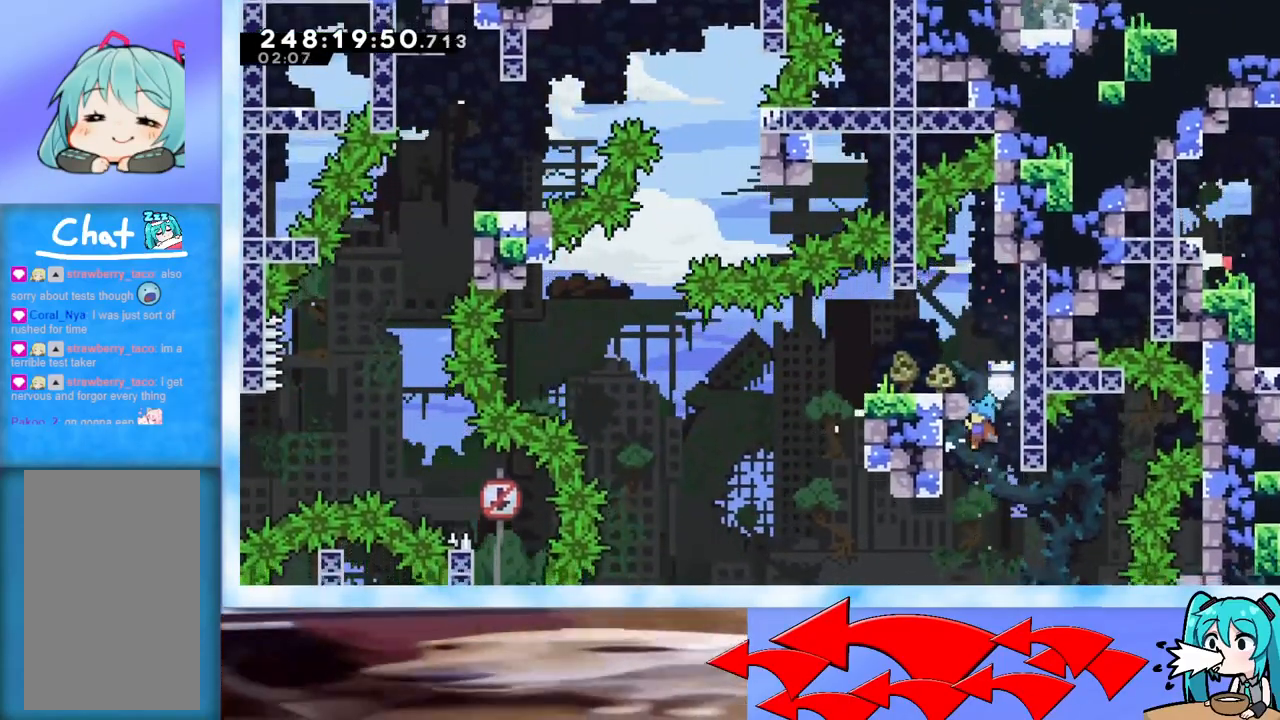
{"keys": [], "events": [[34, "jump", "down"], [284, "left", "up"], [317, "jump", "up"], [351, "grab", "up"]]}
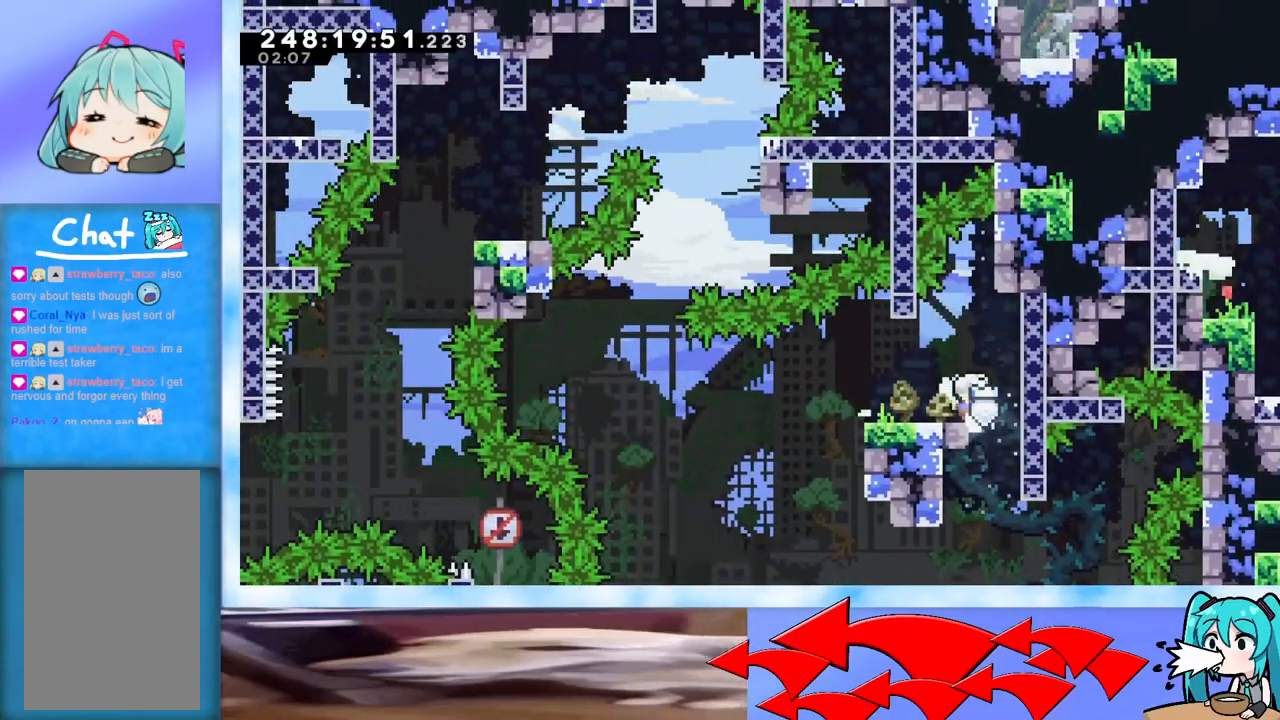
{"keys": ["jump", "left"], "events": [[183, "dash", "down"], [183, "down", "down"], [183, "left", "down"], [334, "dash", "up"], [334, "down", "up"], [384, "jump", "down"]]}
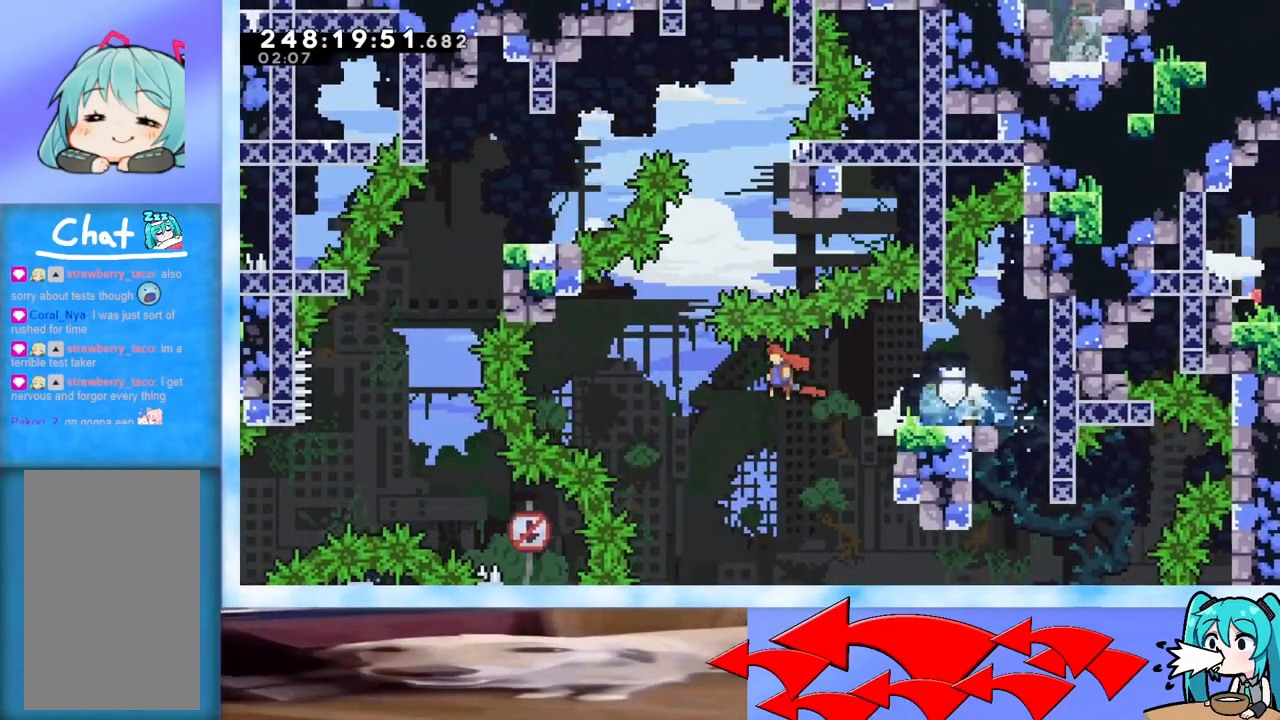
{"keys": ["grab", "right", "up"], "events": [[151, "left", "up"], [201, "jump", "up"], [201, "right", "down"], [201, "up", "down"], [251, "dash", "down"], [351, "dash", "up"], [401, "grab", "down"]]}
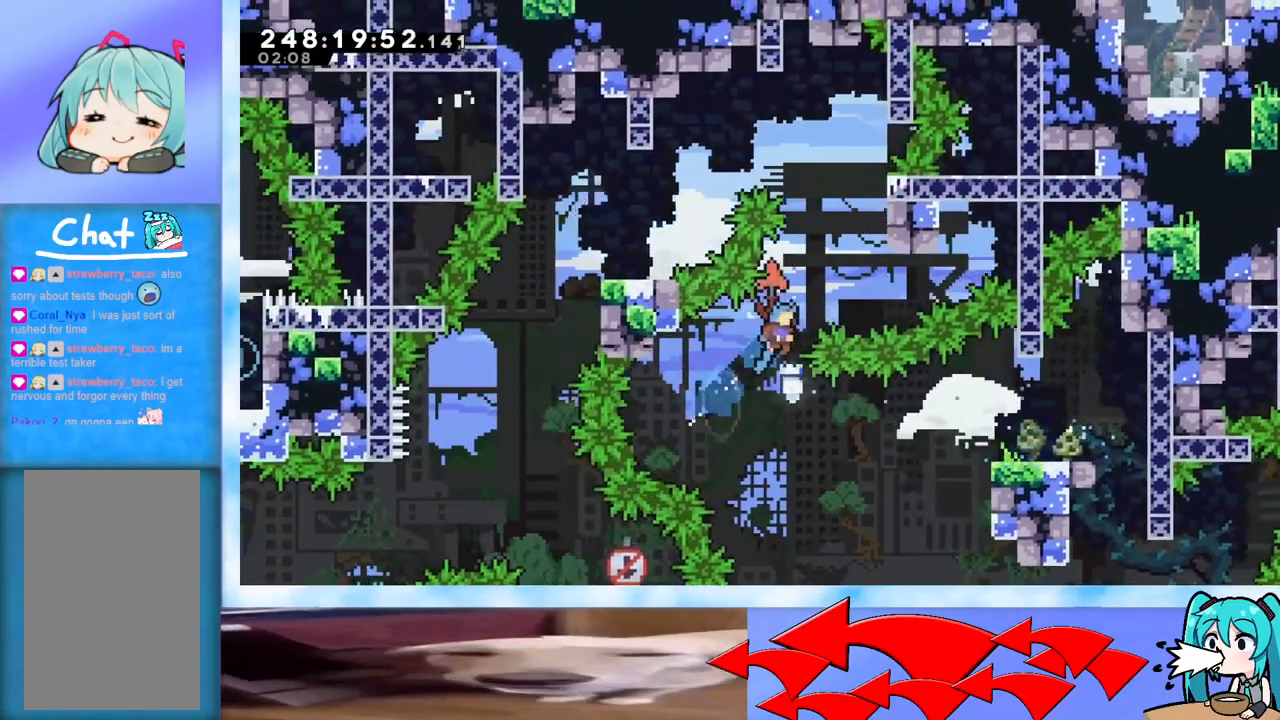
{"keys": ["grab", "jump", "left", "up"], "events": [[400, "left", "down"], [400, "right", "up"], [450, "jump", "down"]]}
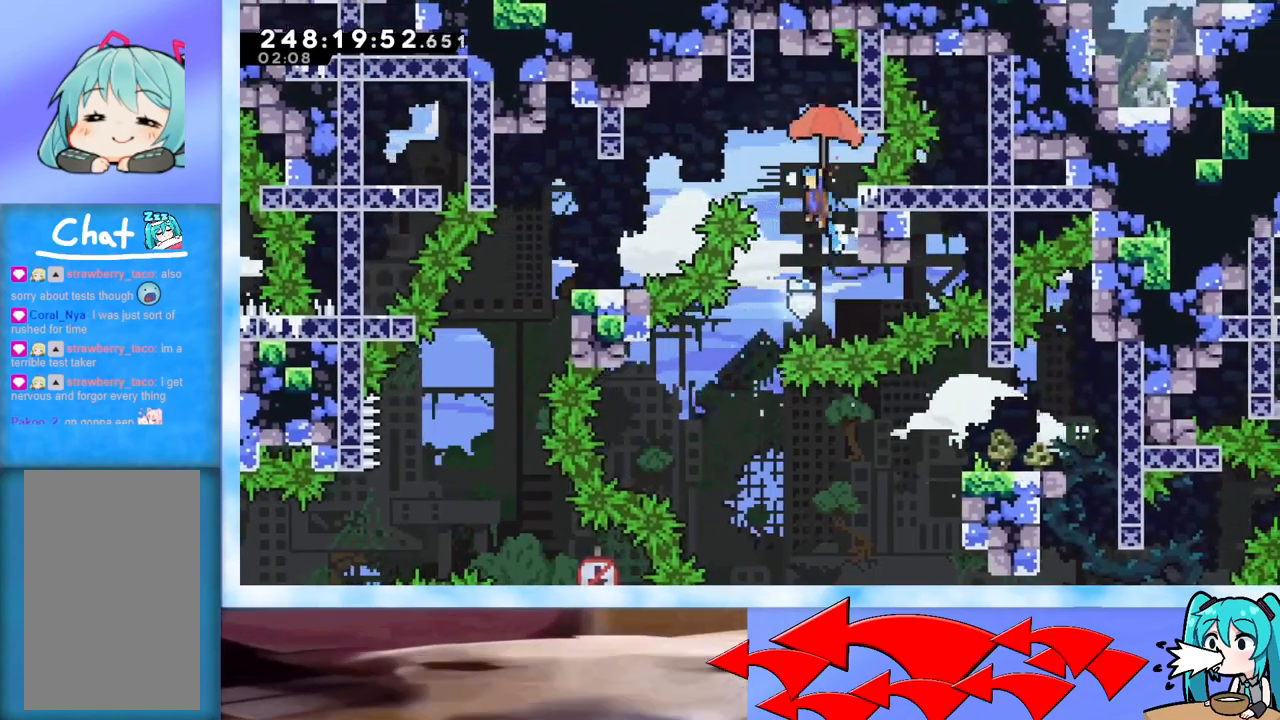
{"keys": [], "events": [[51, "up", "up"], [317, "jump", "up"], [368, "grab", "up"], [468, "left", "up"]]}
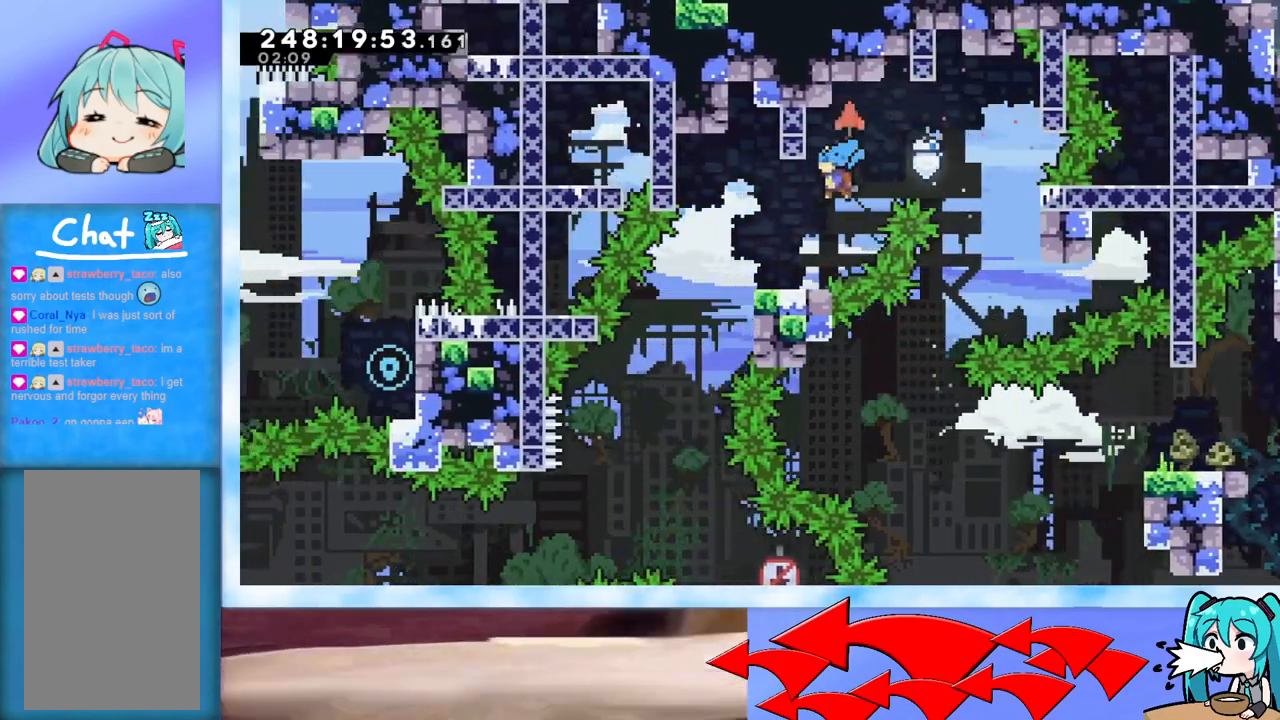
{"keys": ["left"], "events": [[67, "left", "down"], [200, "left", "up"], [350, "left", "down"]]}